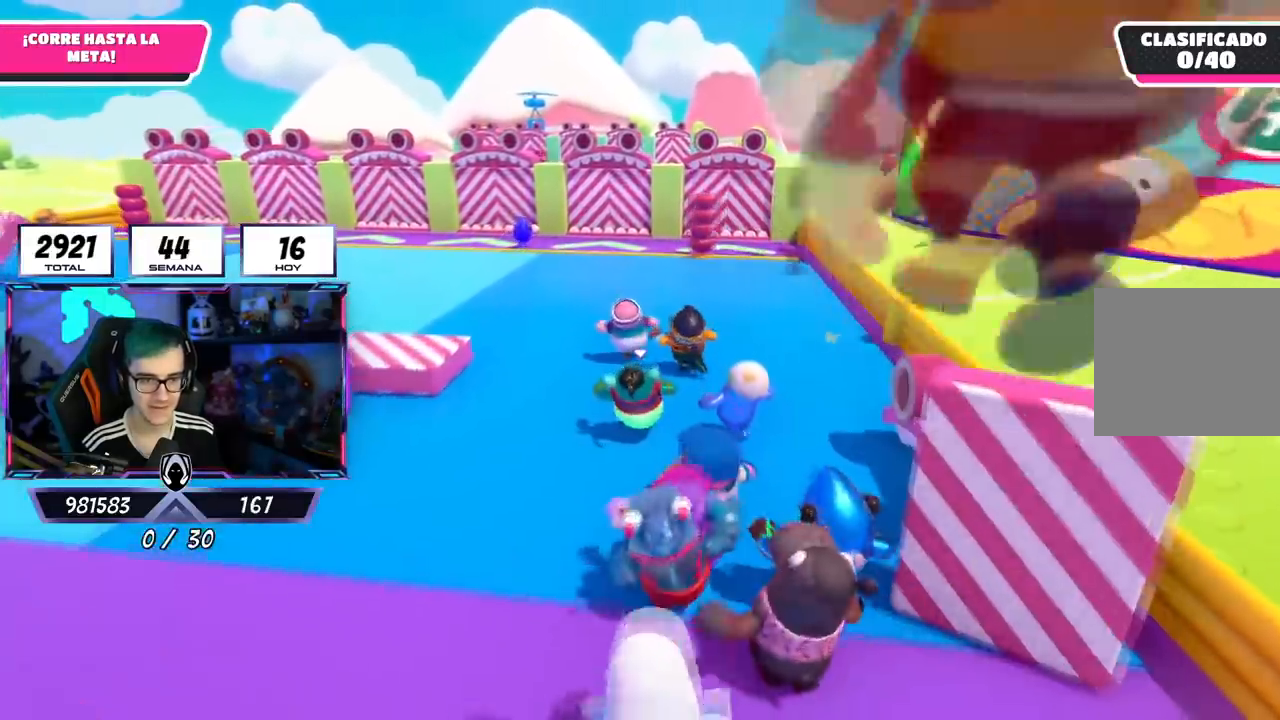
Gameplay with a controller (PlayStation layout); each line is a JSON object with the inputs held at the frame after it. "events" lists button and stick changes between this image and that frame as [ms after this image, input, new state], when the widget could be followed in between.
{"buttons": [], "left_stick": "up", "right_stick": "center", "events": []}
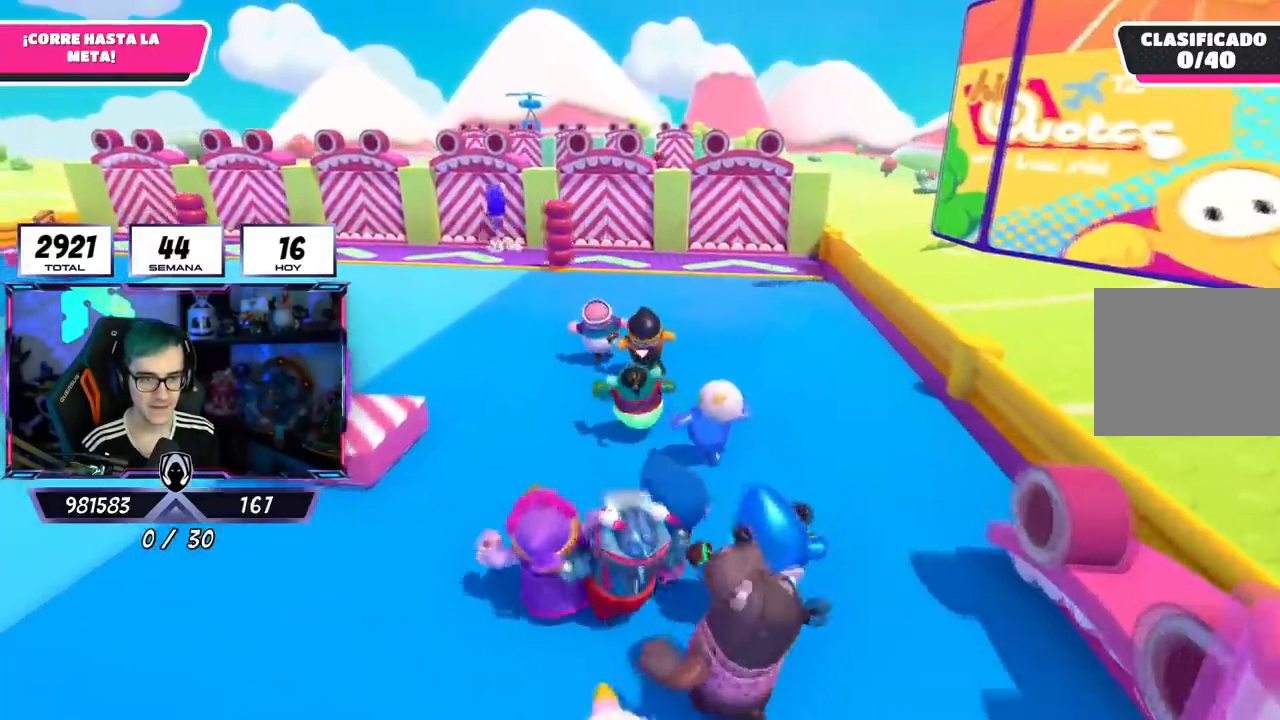
{"buttons": [], "left_stick": "up", "right_stick": "center", "events": []}
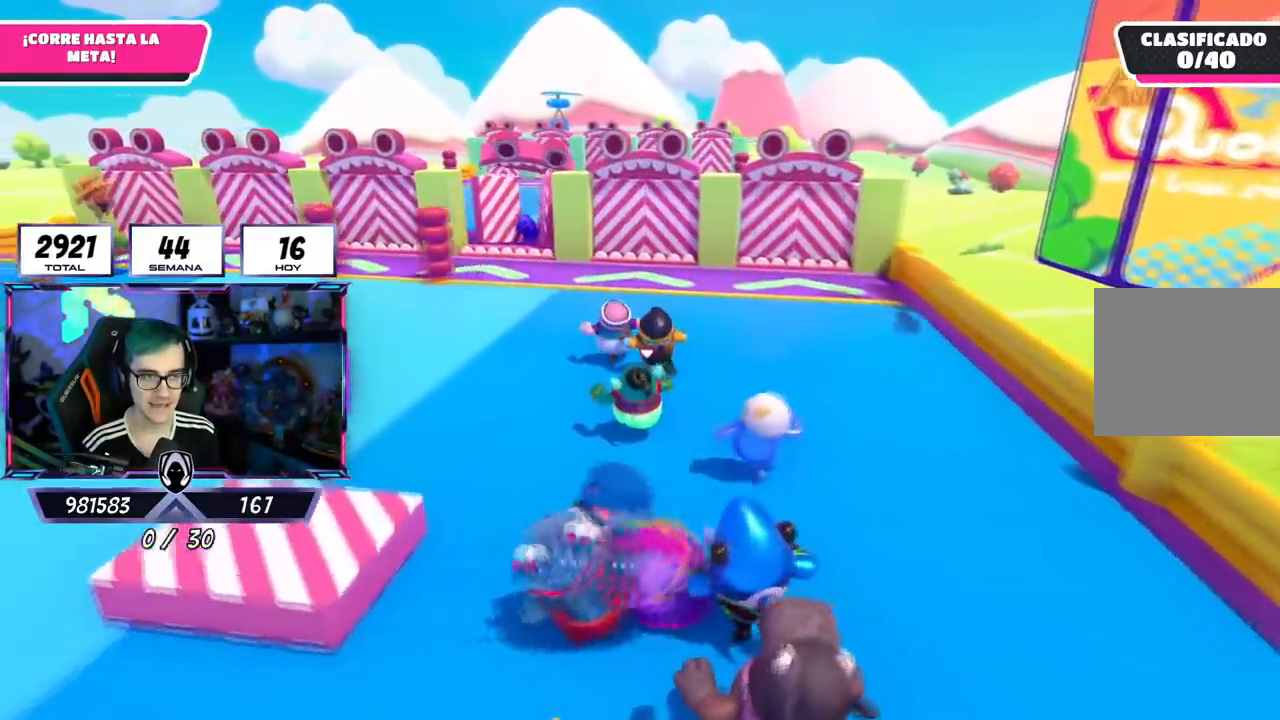
{"buttons": [], "left_stick": "up", "right_stick": "down-right", "events": [[200, "right_stick", "down-right"]]}
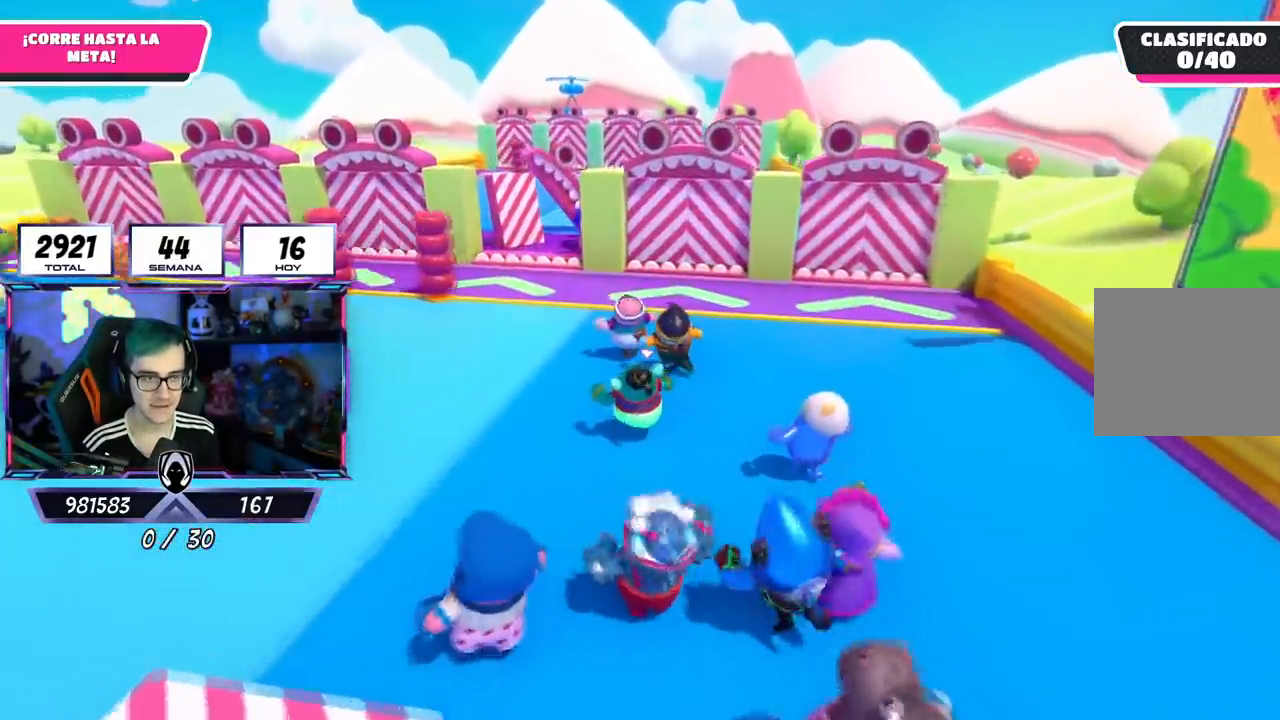
{"buttons": [], "left_stick": "up", "right_stick": "down-right", "events": []}
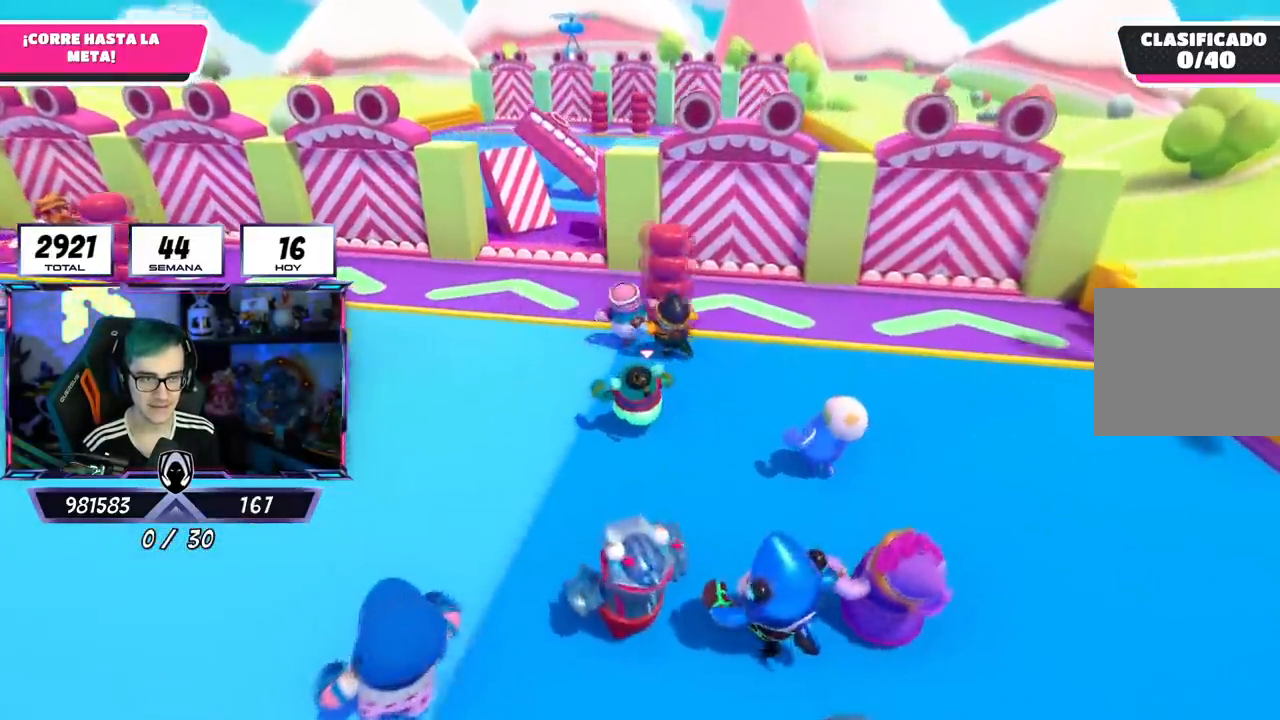
{"buttons": [], "left_stick": "up", "right_stick": "down-right", "events": []}
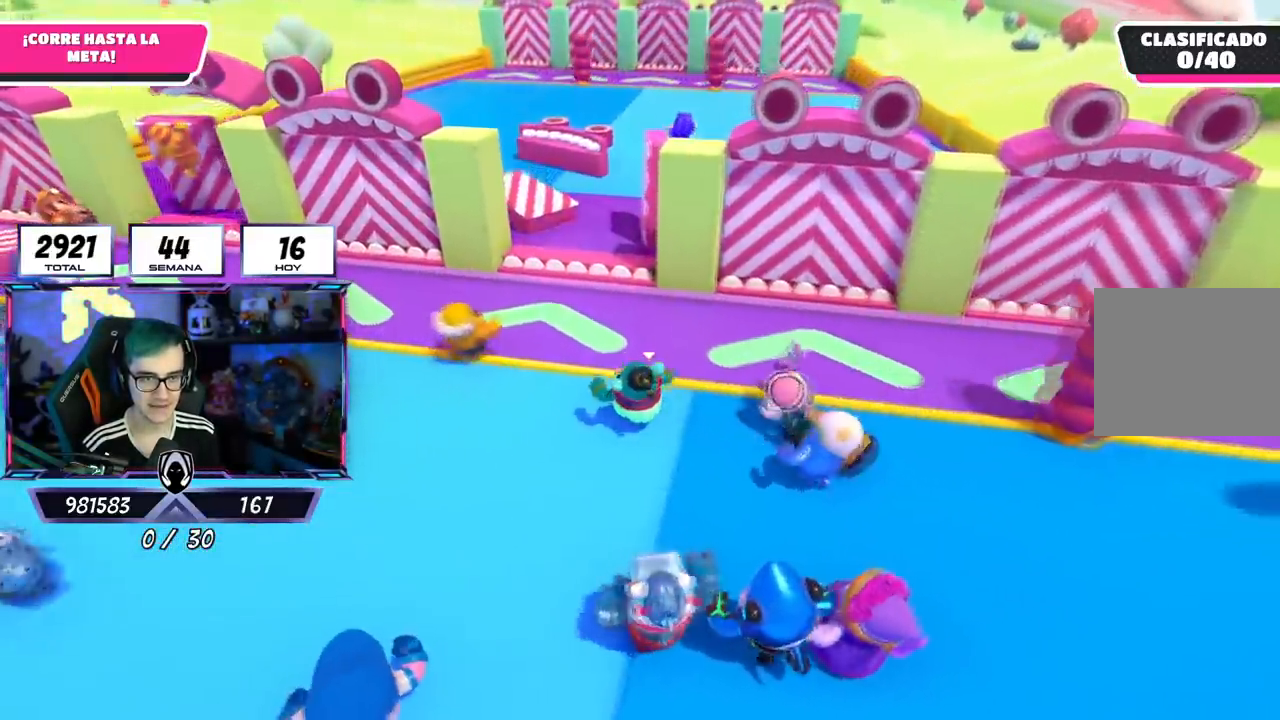
{"buttons": [], "left_stick": "up", "right_stick": "center", "events": [[317, "right_stick", "center"]]}
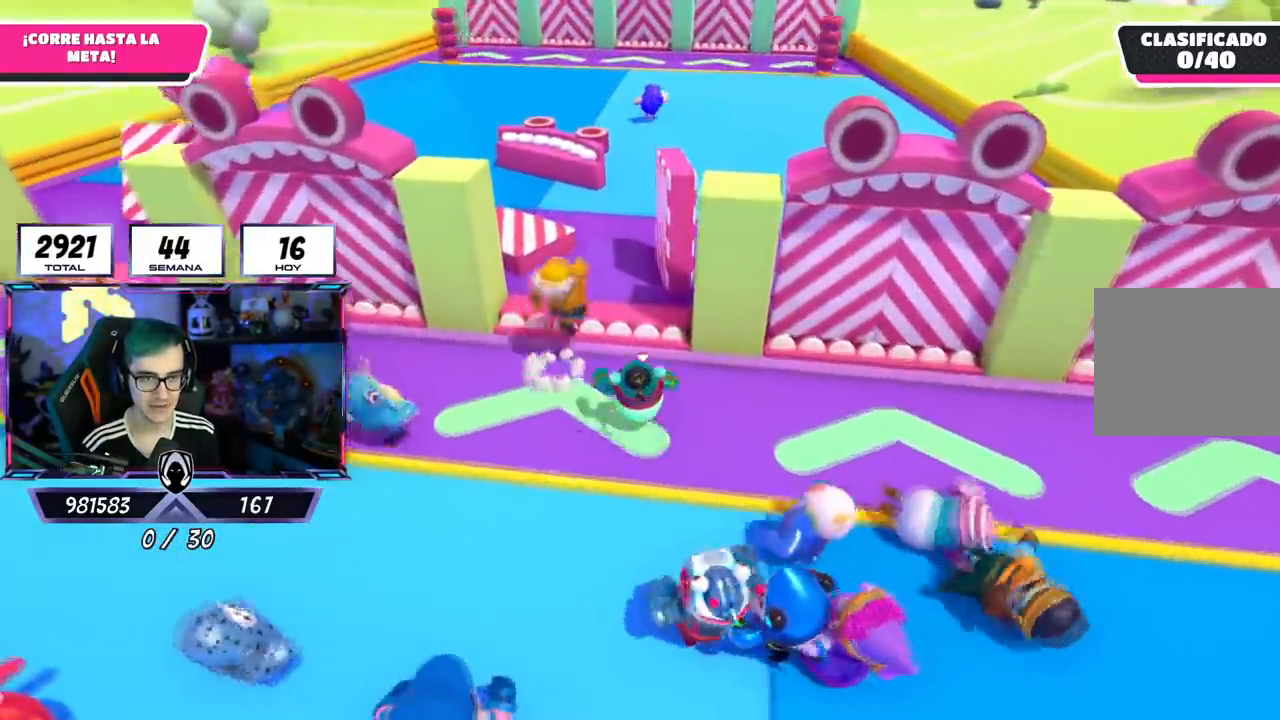
{"buttons": ["L2"], "left_stick": "up", "right_stick": "up", "events": [[17, "CROSS", "down"], [184, "CROSS", "up"], [350, "L2", "down"], [484, "right_stick", "up"]]}
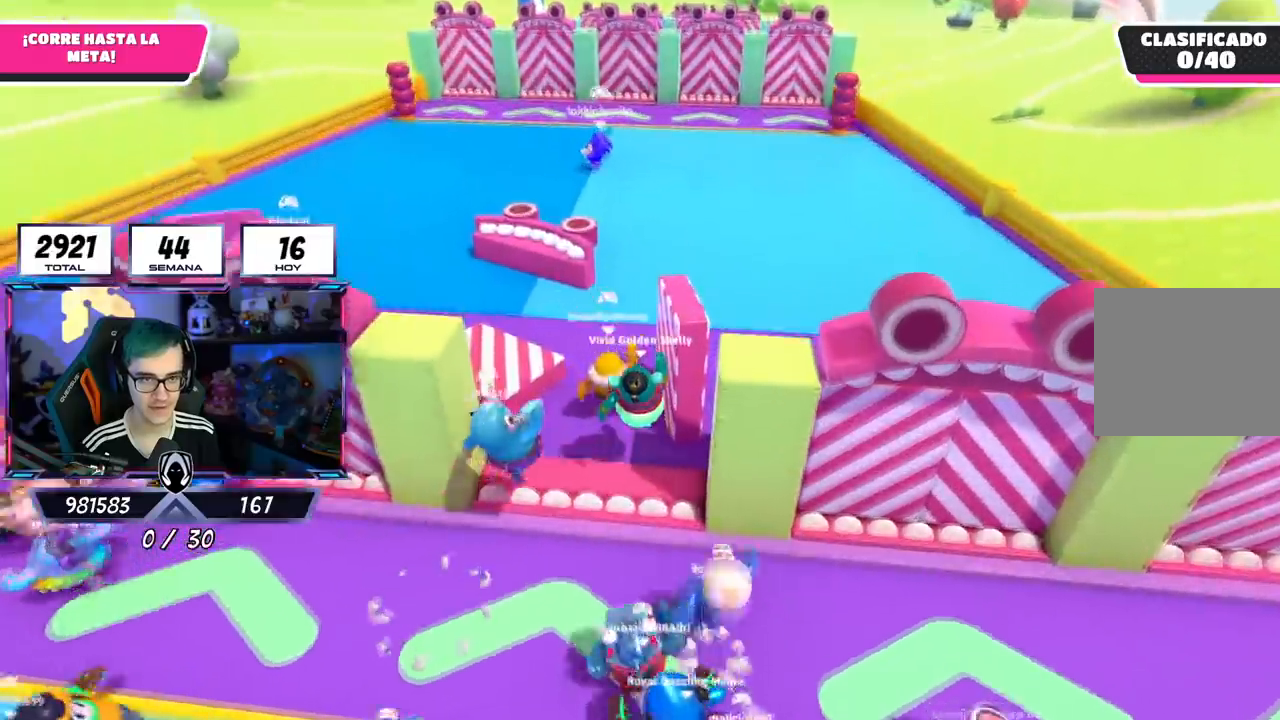
{"buttons": [], "left_stick": "up", "right_stick": "center", "events": [[50, "L2", "up"], [133, "right_stick", "center"]]}
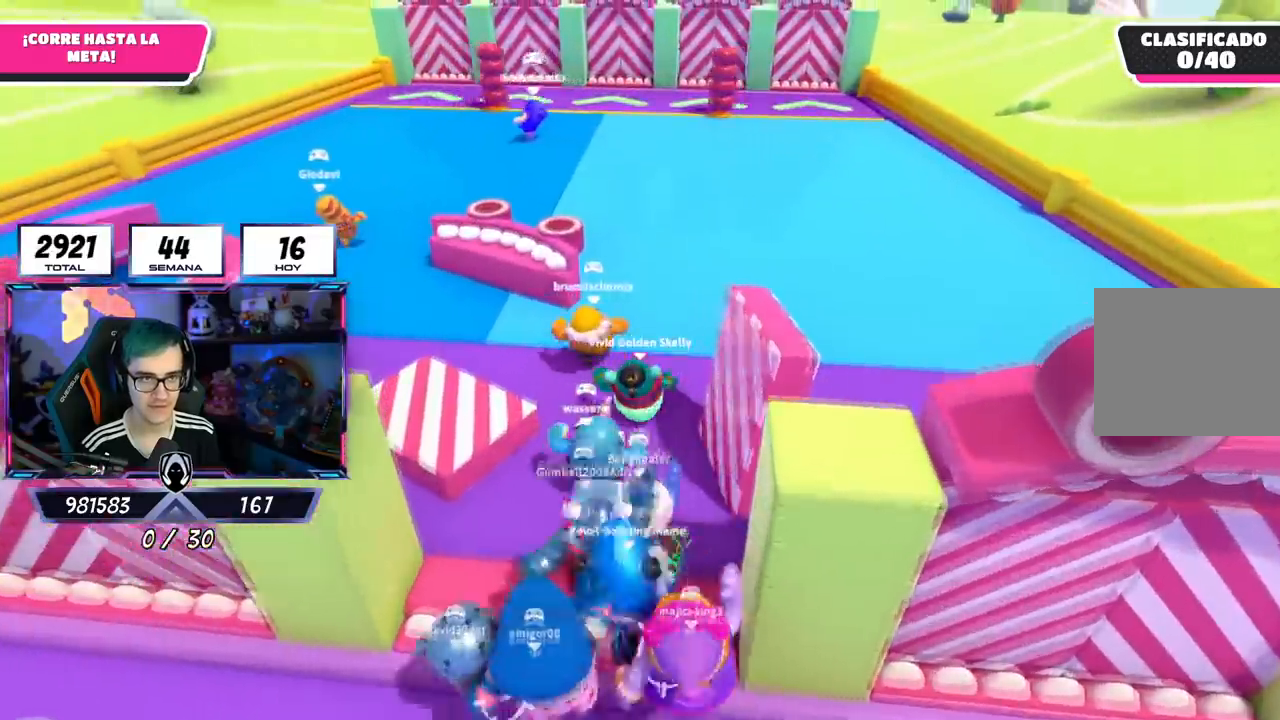
{"buttons": [], "left_stick": "up", "right_stick": "center", "events": []}
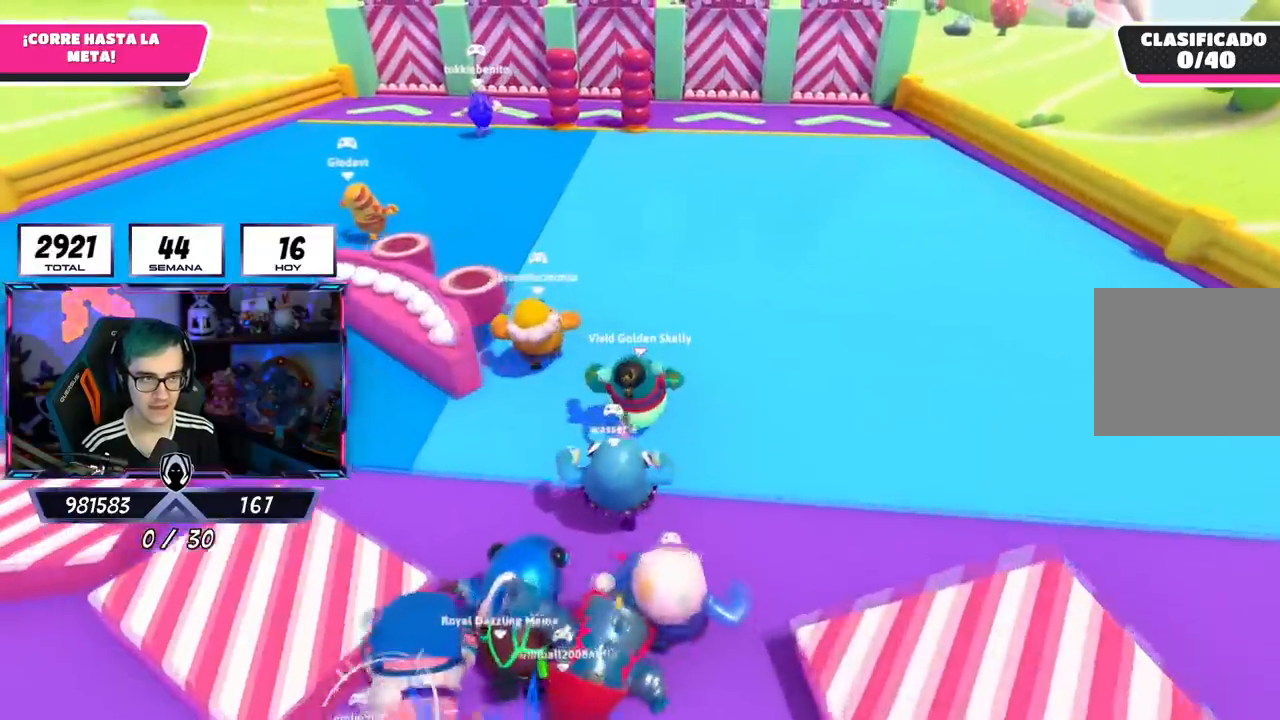
{"buttons": ["L2"], "left_stick": "up", "right_stick": "center", "events": [[467, "L2", "down"]]}
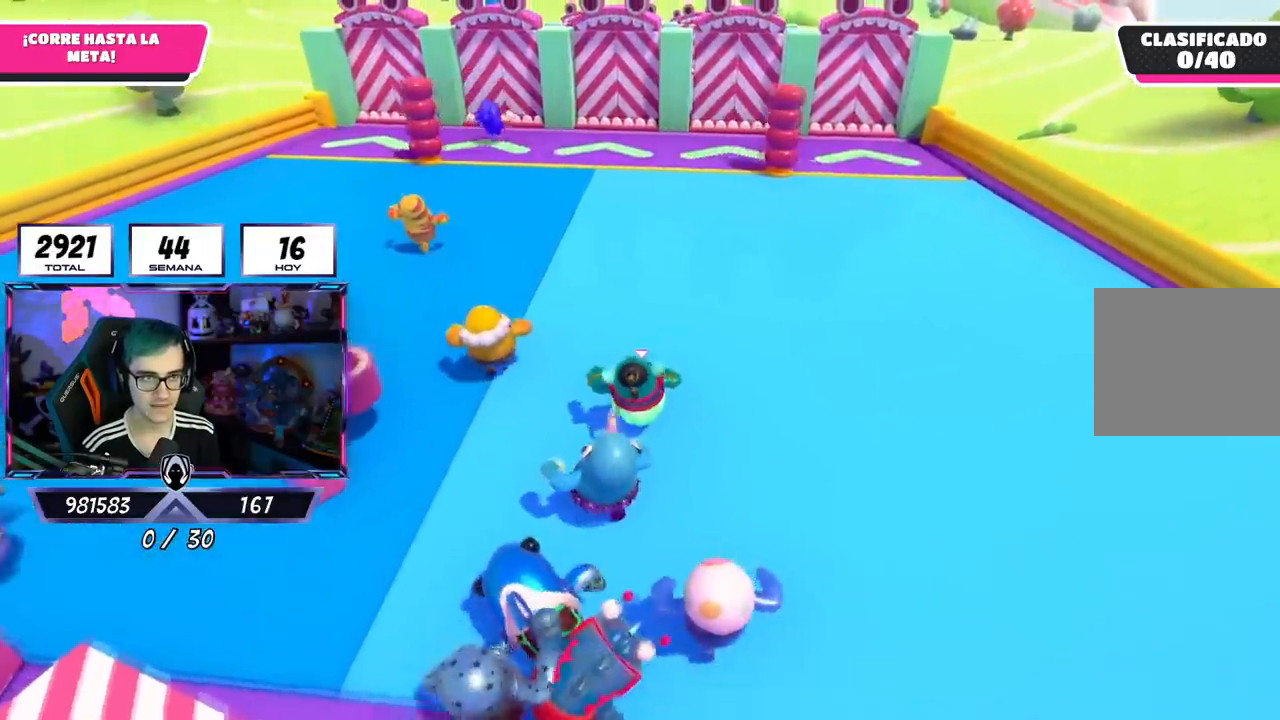
{"buttons": [], "left_stick": "up", "right_stick": "center", "events": [[150, "L2", "up"]]}
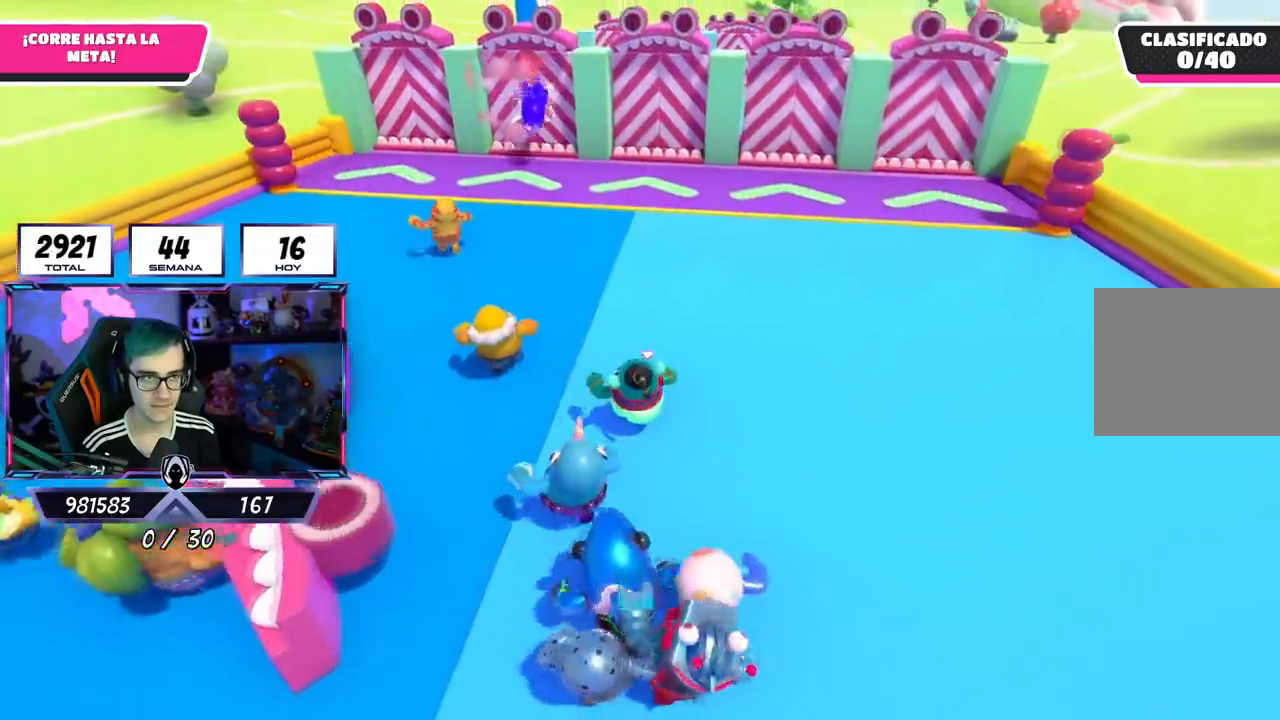
{"buttons": [], "left_stick": "up-right", "right_stick": "down", "events": [[367, "left_stick", "up-right"], [433, "right_stick", "down"]]}
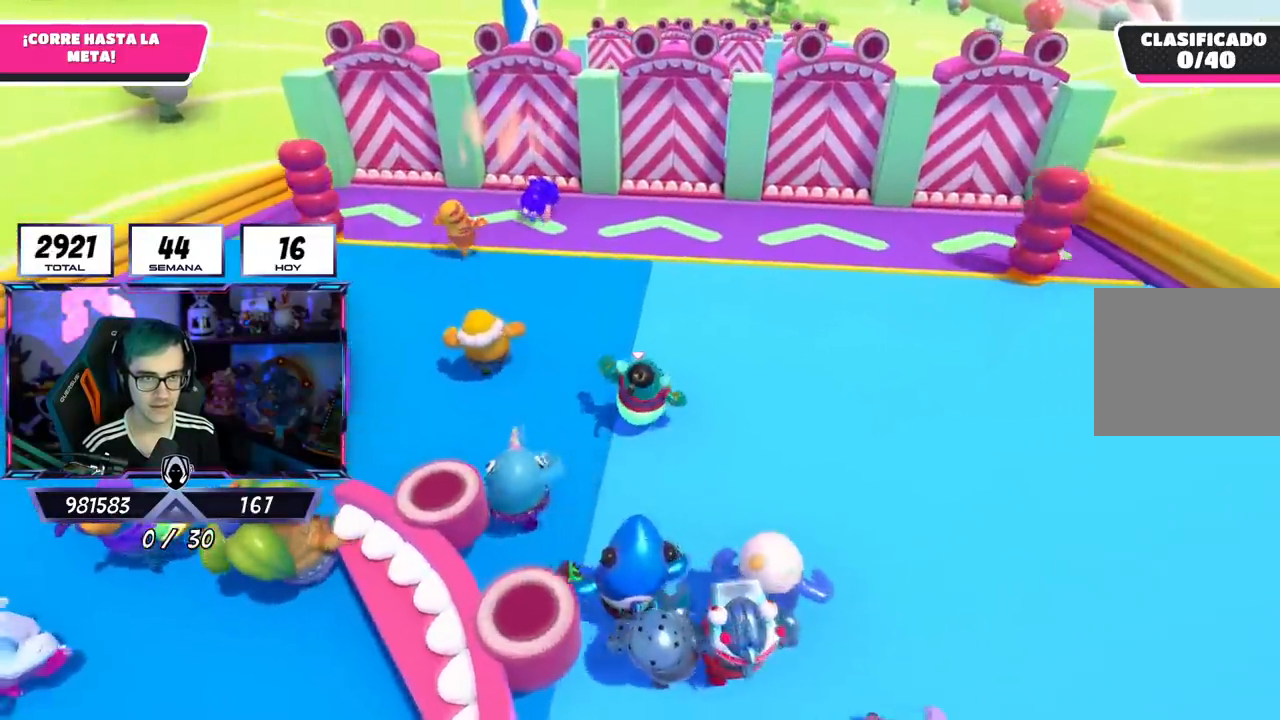
{"buttons": [], "left_stick": "up-right", "right_stick": "down", "events": []}
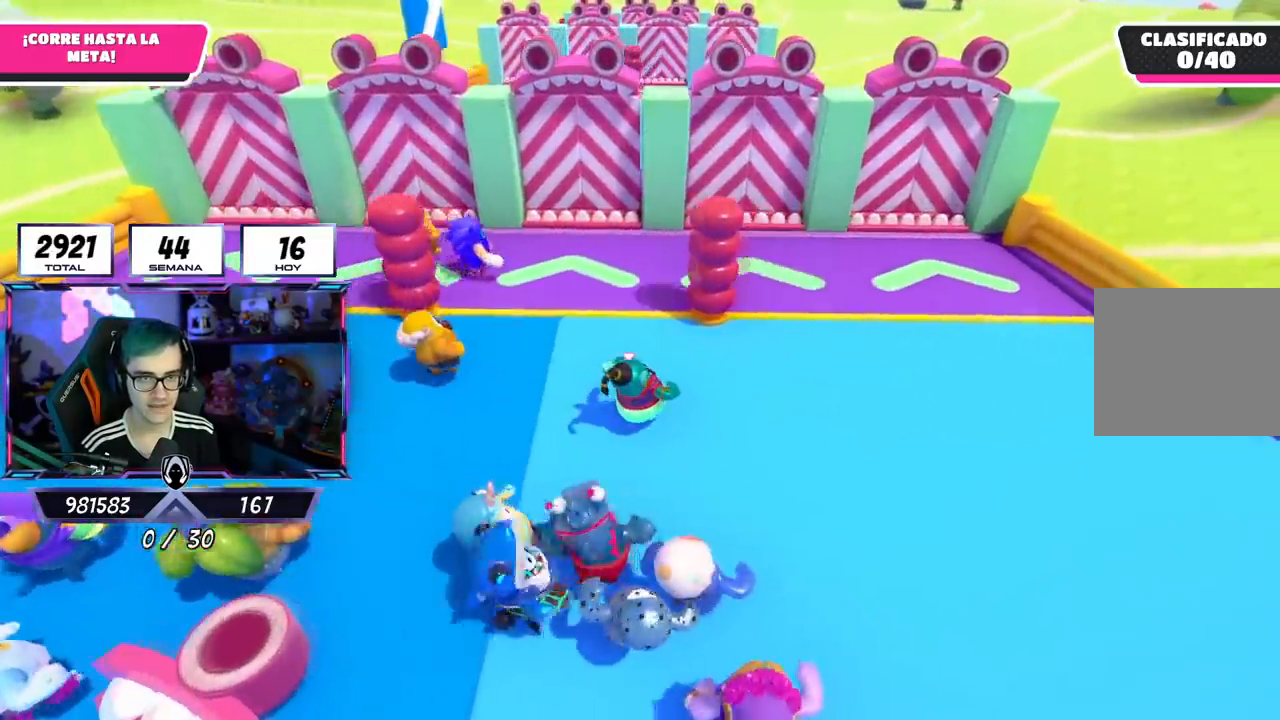
{"buttons": [], "left_stick": "up-right", "right_stick": "down", "events": []}
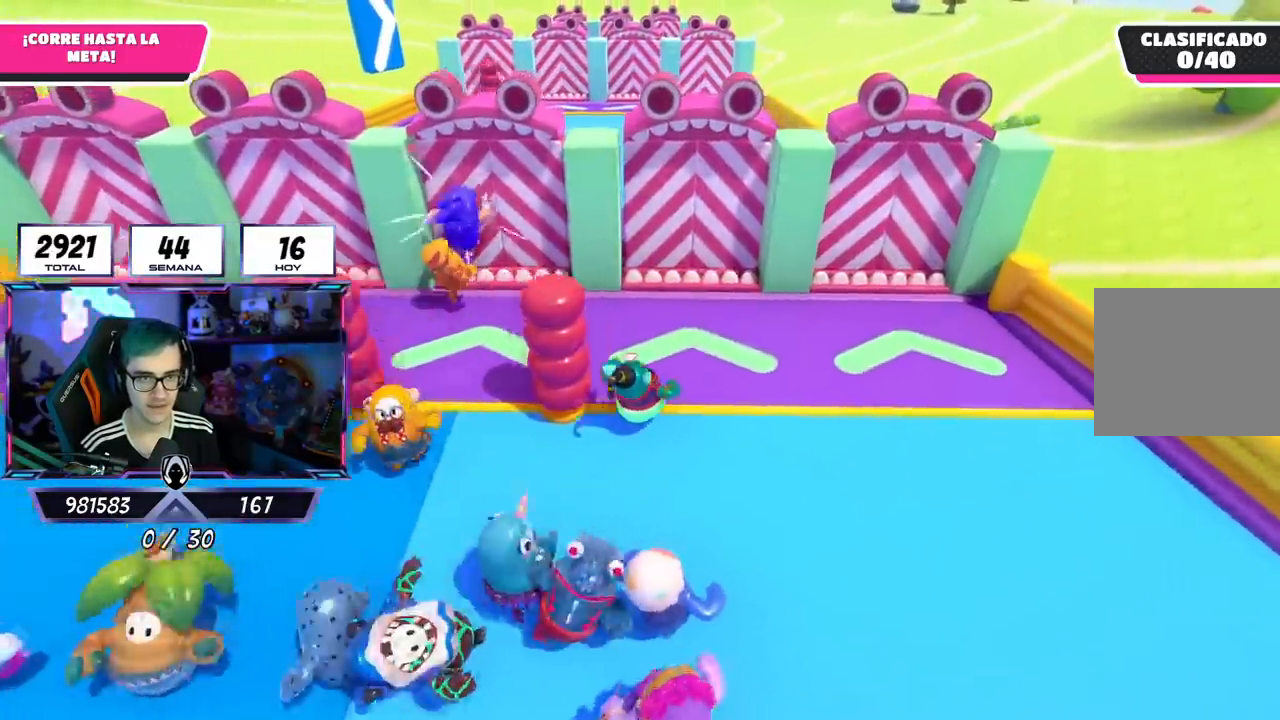
{"buttons": [], "left_stick": "up-left", "right_stick": "left", "events": [[84, "left_stick", "up"], [217, "right_stick", "center"], [367, "left_stick", "up-left"], [501, "right_stick", "left"]]}
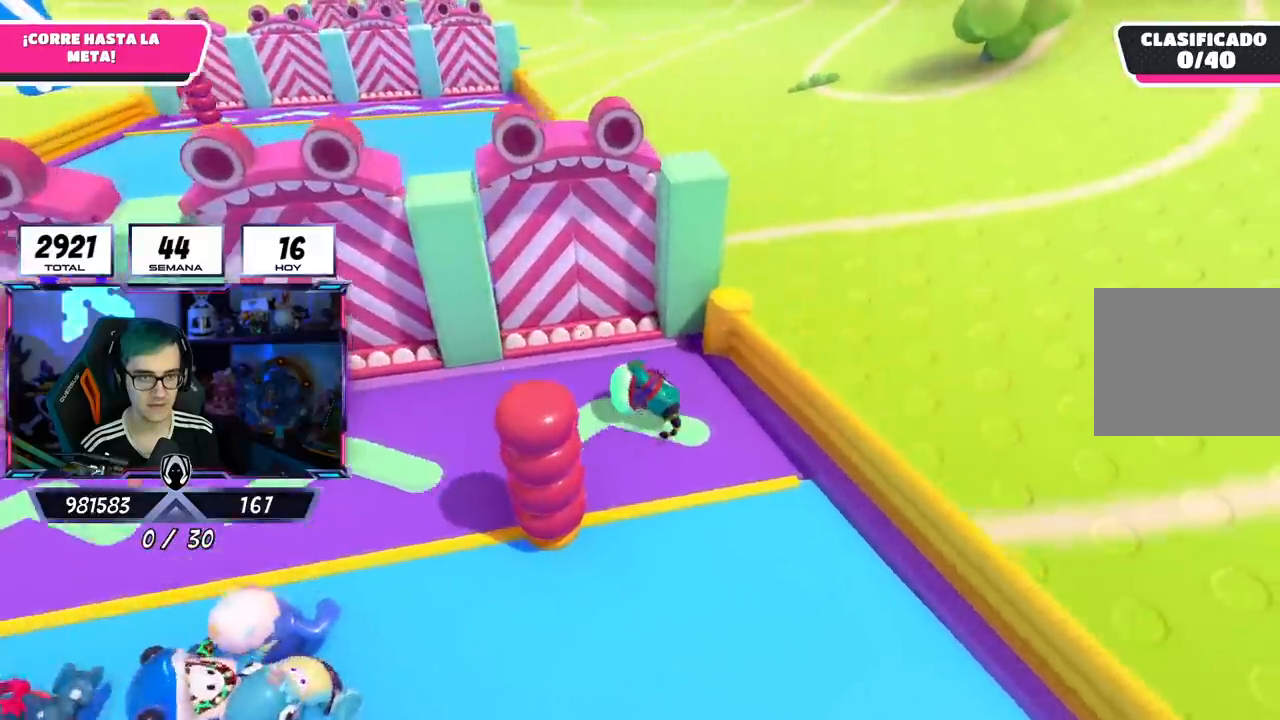
{"buttons": [], "left_stick": "up-left", "right_stick": "center", "events": [[116, "right_stick", "center"]]}
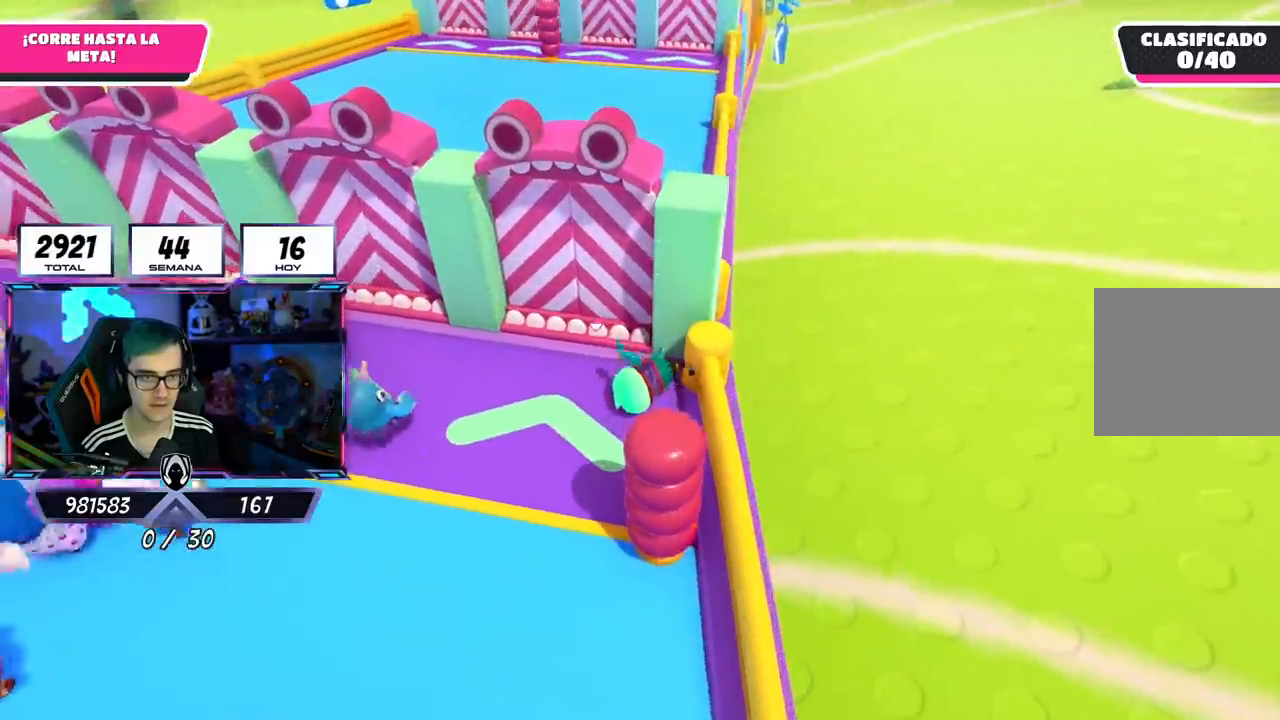
{"buttons": [], "left_stick": "up", "right_stick": "center", "events": [[67, "left_stick", "up"], [67, "right_stick", "down"], [234, "right_stick", "center"]]}
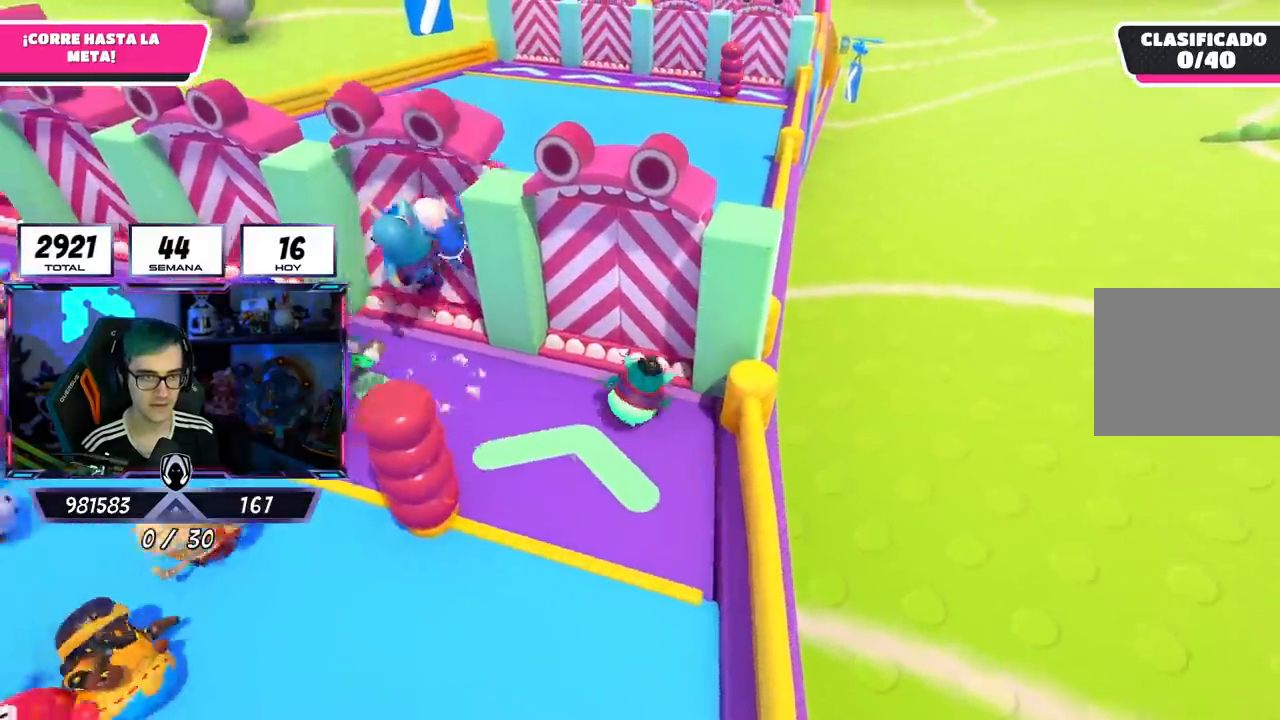
{"buttons": [], "left_stick": "up", "right_stick": "center", "events": [[166, "CROSS", "down"], [350, "CROSS", "up"]]}
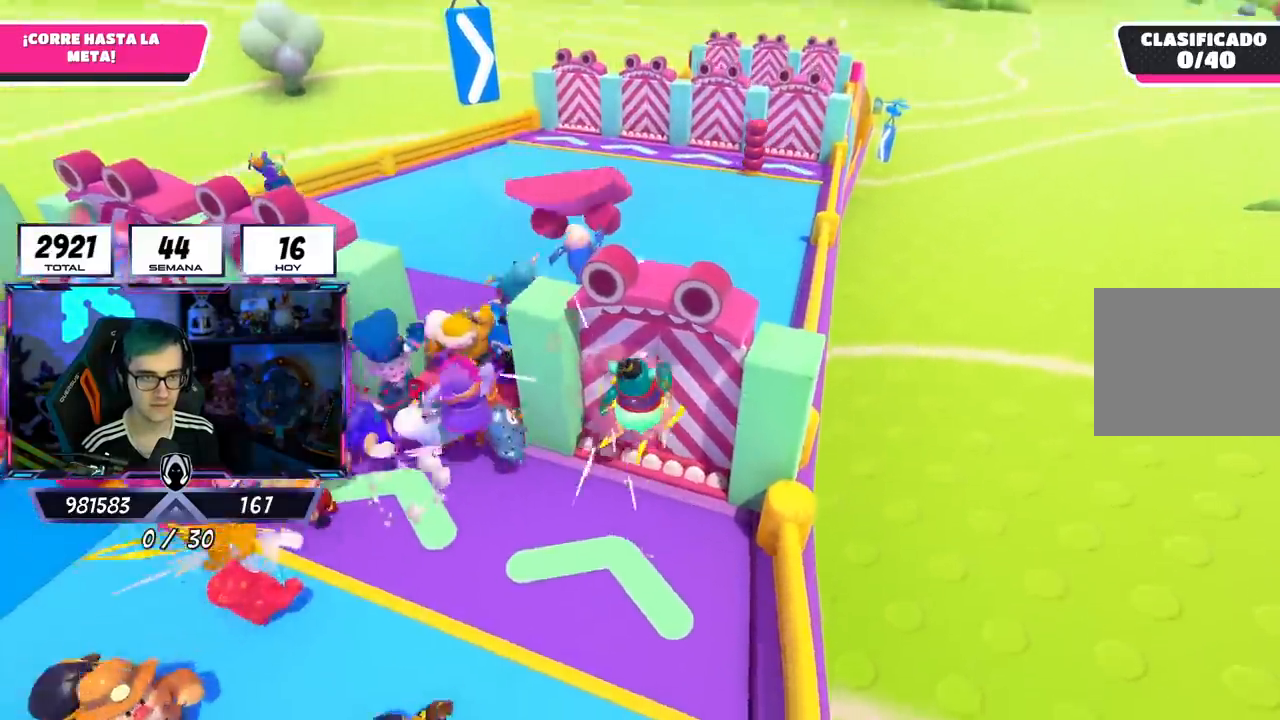
{"buttons": [], "left_stick": "up-left", "right_stick": "center", "events": [[284, "left_stick", "up-left"], [350, "right_stick", "left"], [400, "right_stick", "center"]]}
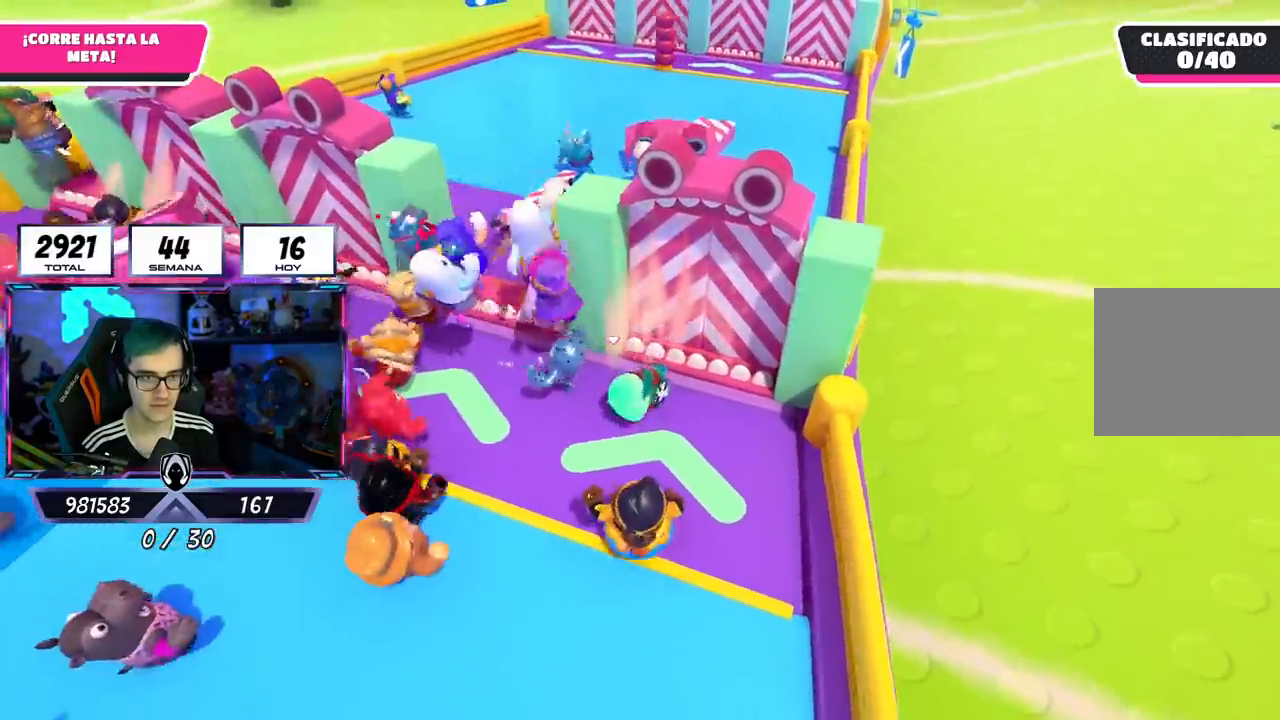
{"buttons": [], "left_stick": "up-left", "right_stick": "center", "events": [[317, "right_stick", "down"], [450, "right_stick", "center"]]}
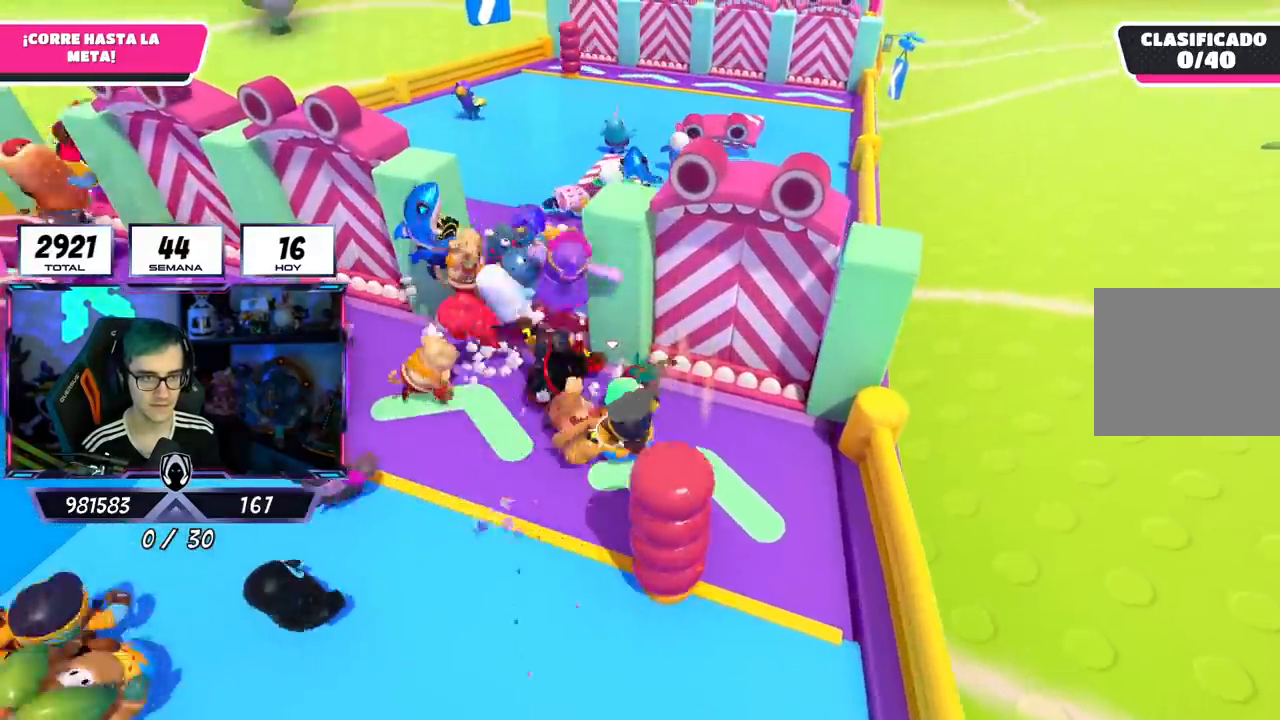
{"buttons": [], "left_stick": "up-left", "right_stick": "center", "events": [[101, "right_stick", "down"], [267, "right_stick", "center"], [367, "right_stick", "down"], [501, "right_stick", "center"]]}
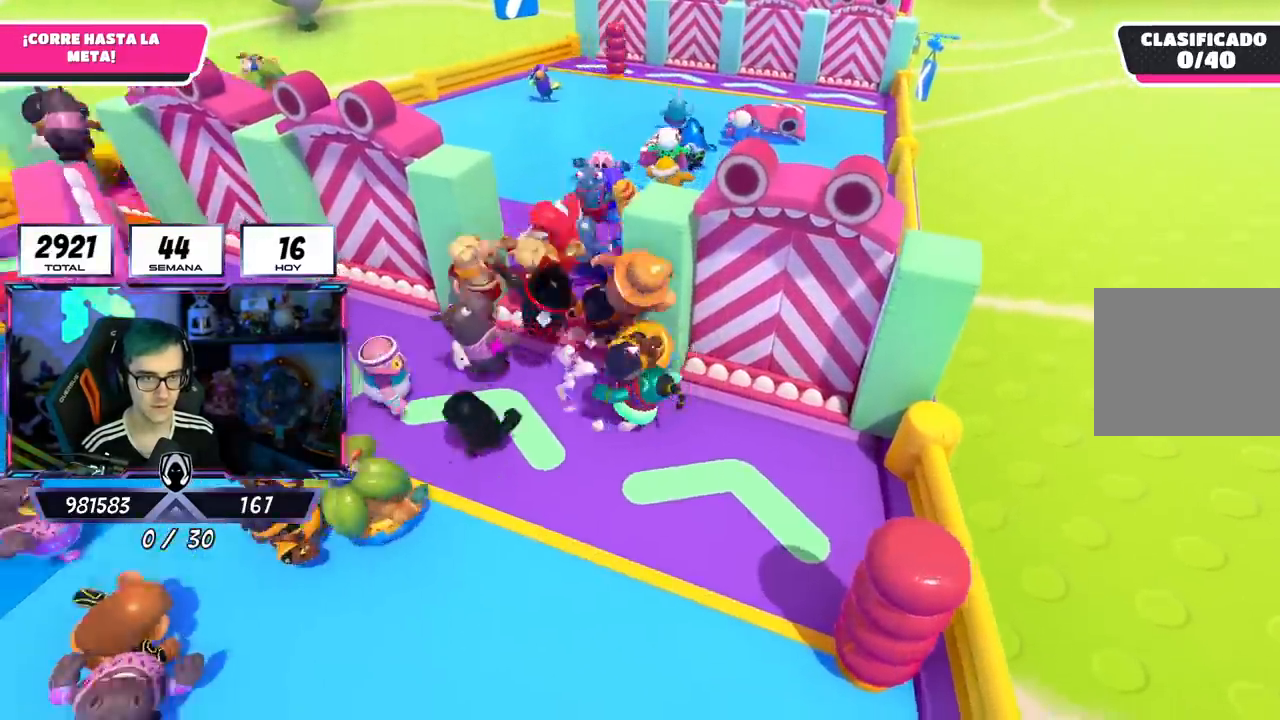
{"buttons": ["CROSS"], "left_stick": "up", "right_stick": "center", "events": [[233, "left_stick", "up"], [284, "CROSS", "down"]]}
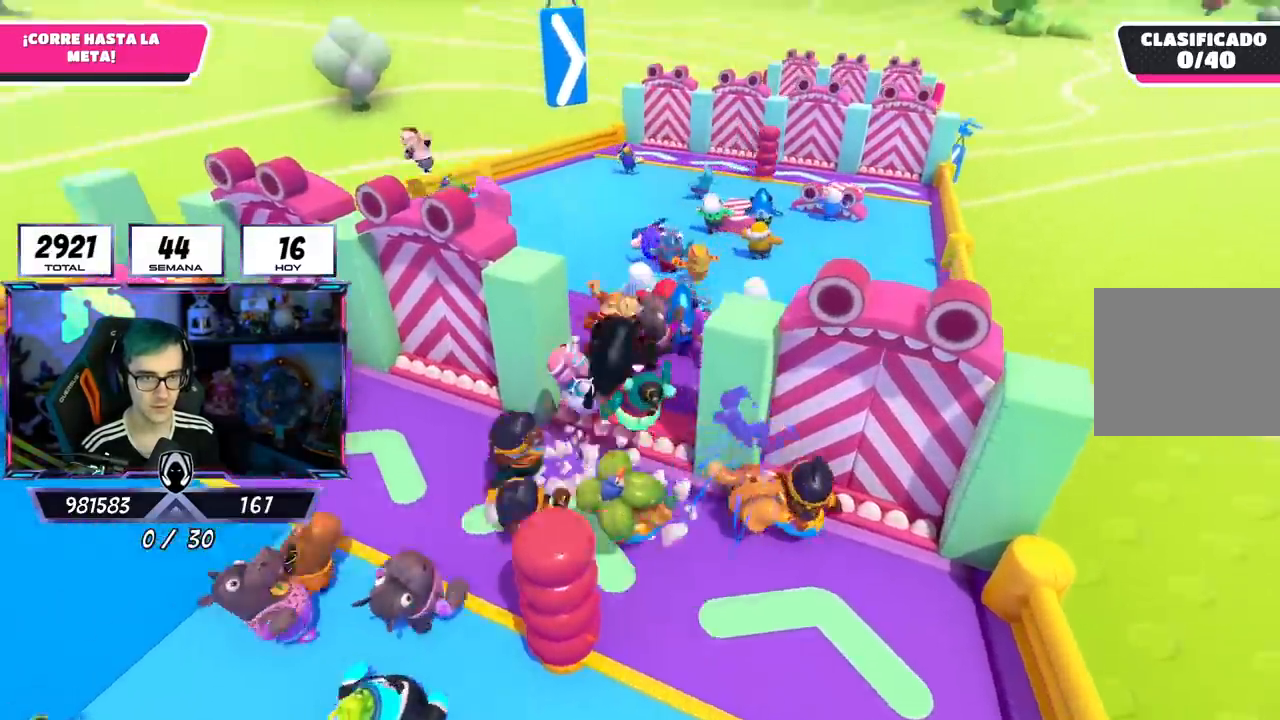
{"buttons": [], "left_stick": "up", "right_stick": "down-right", "events": [[17, "CROSS", "up"], [234, "right_stick", "up-right"], [367, "right_stick", "down-right"]]}
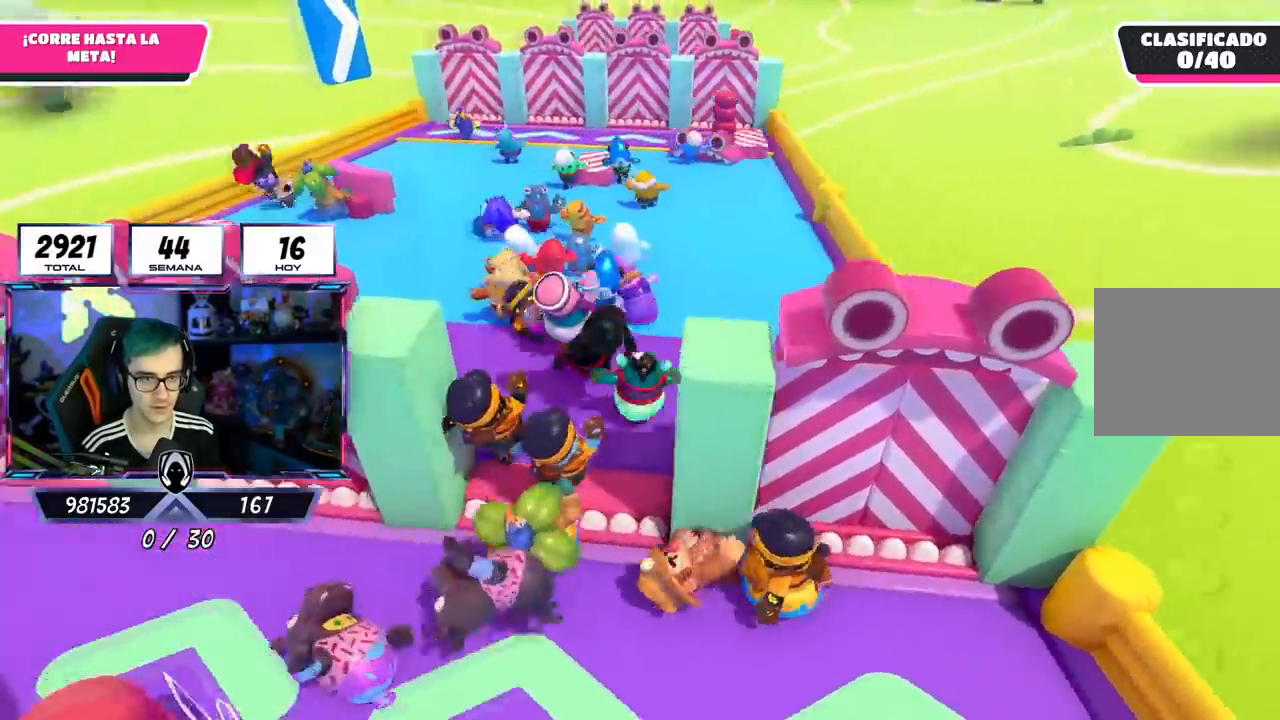
{"buttons": [], "left_stick": "up", "right_stick": "down", "events": [[50, "right_stick", "center"], [384, "right_stick", "down"]]}
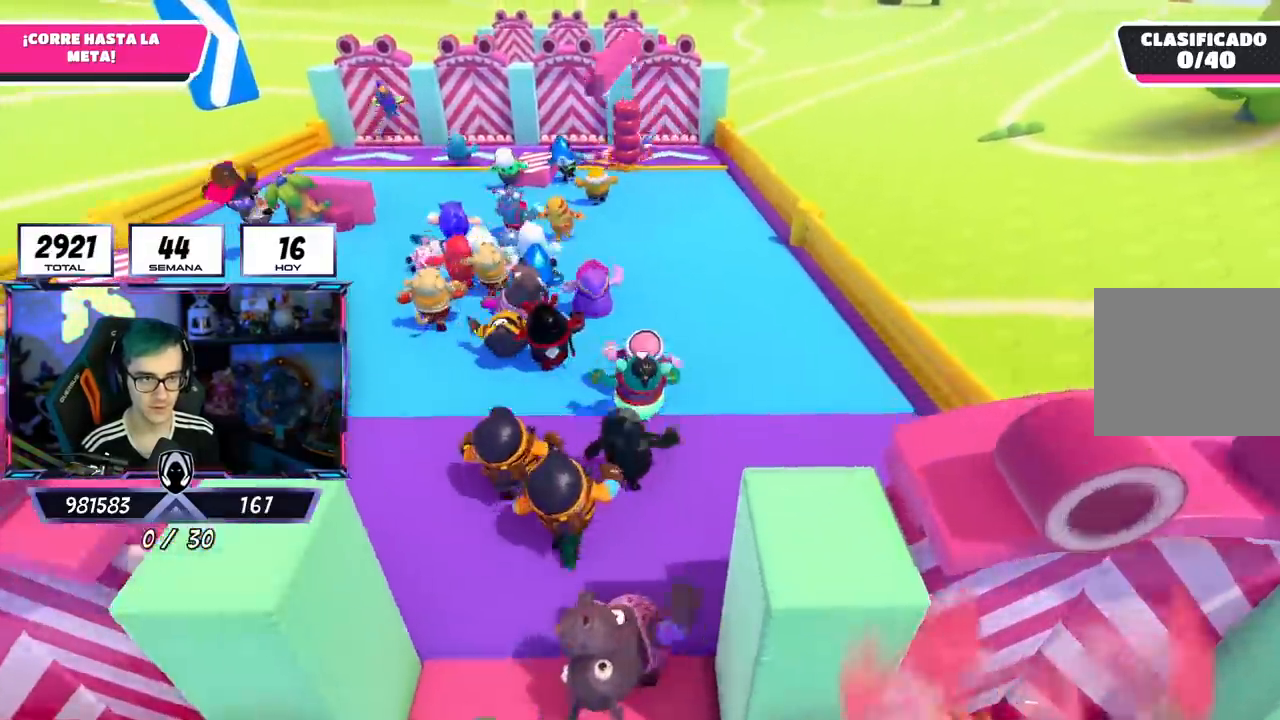
{"buttons": ["CROSS"], "left_stick": "up", "right_stick": "center", "events": [[34, "right_stick", "center"], [468, "CROSS", "down"]]}
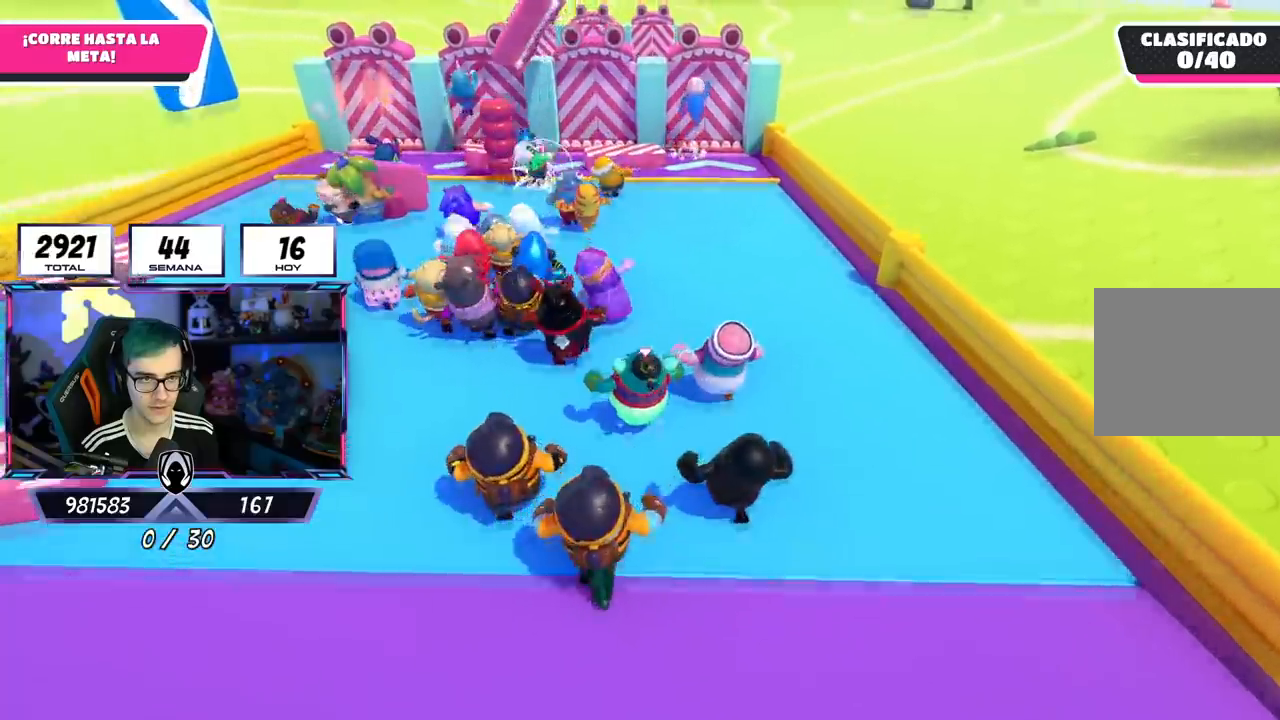
{"buttons": [], "left_stick": "up", "right_stick": "center", "events": [[150, "CROSS", "up"]]}
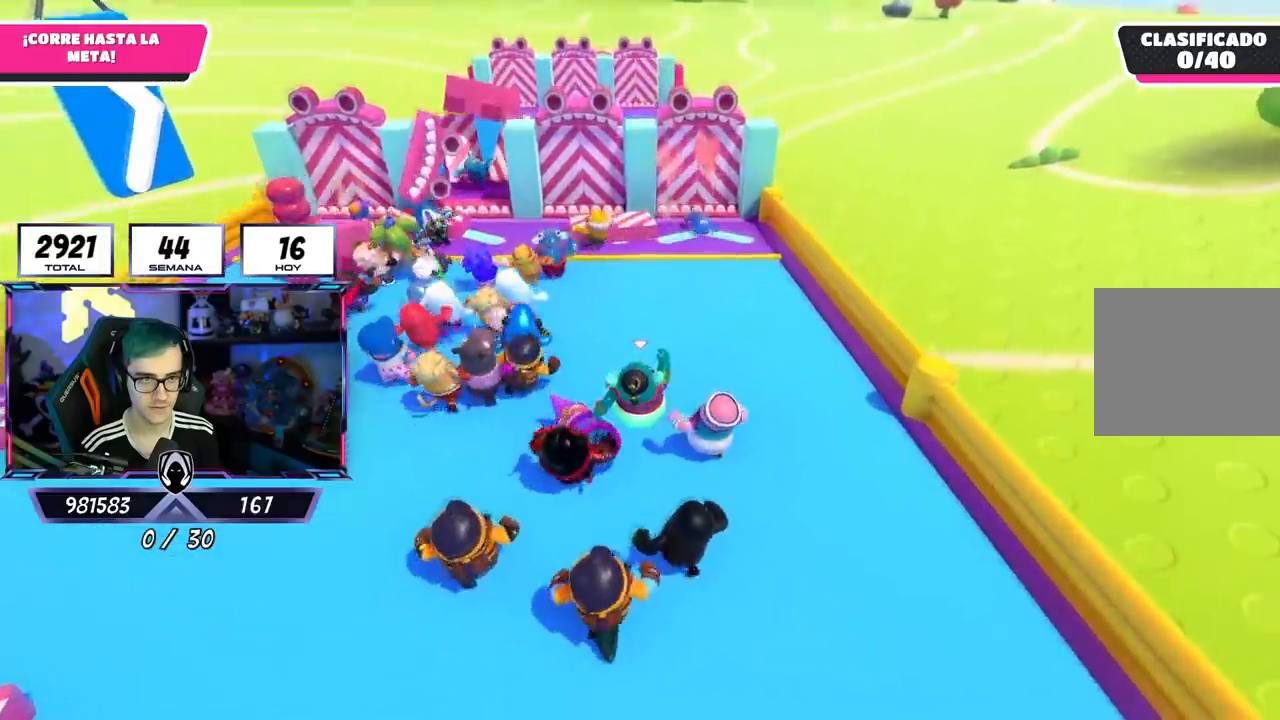
{"buttons": [], "left_stick": "up-left", "right_stick": "down", "events": [[217, "left_stick", "up-left"], [217, "right_stick", "down"]]}
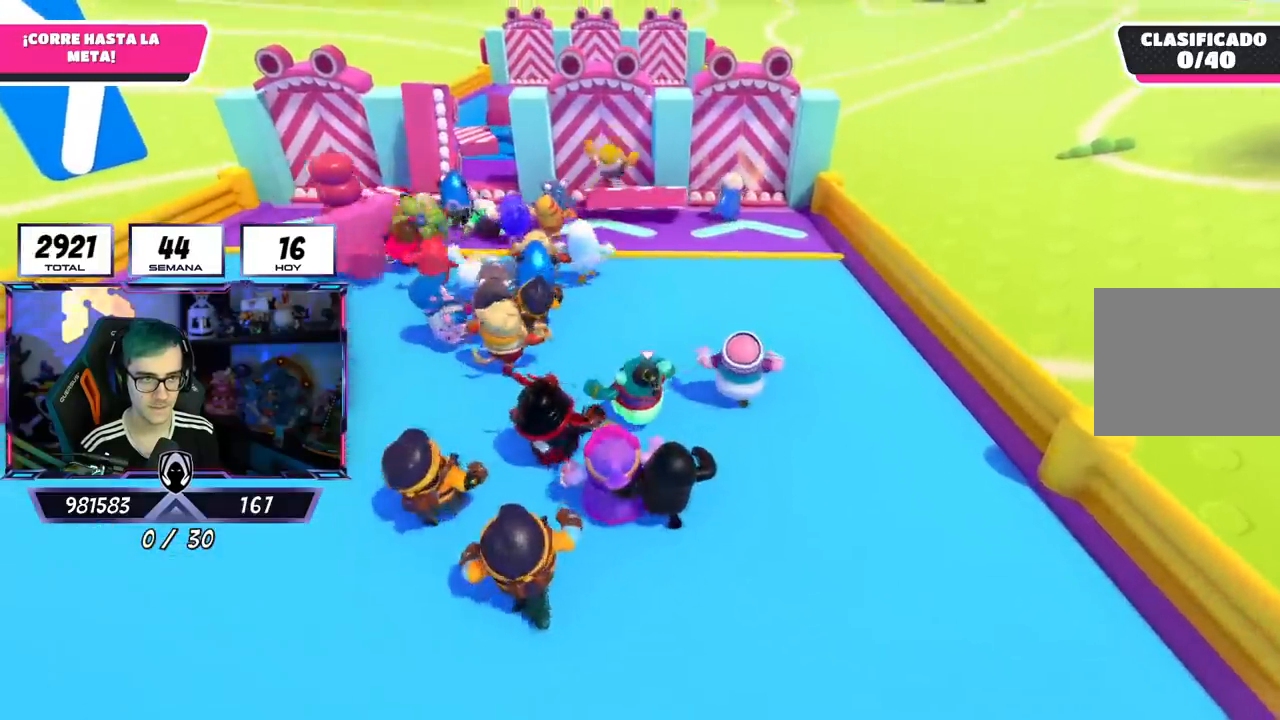
{"buttons": [], "left_stick": "up", "right_stick": "down", "events": [[484, "left_stick", "up"]]}